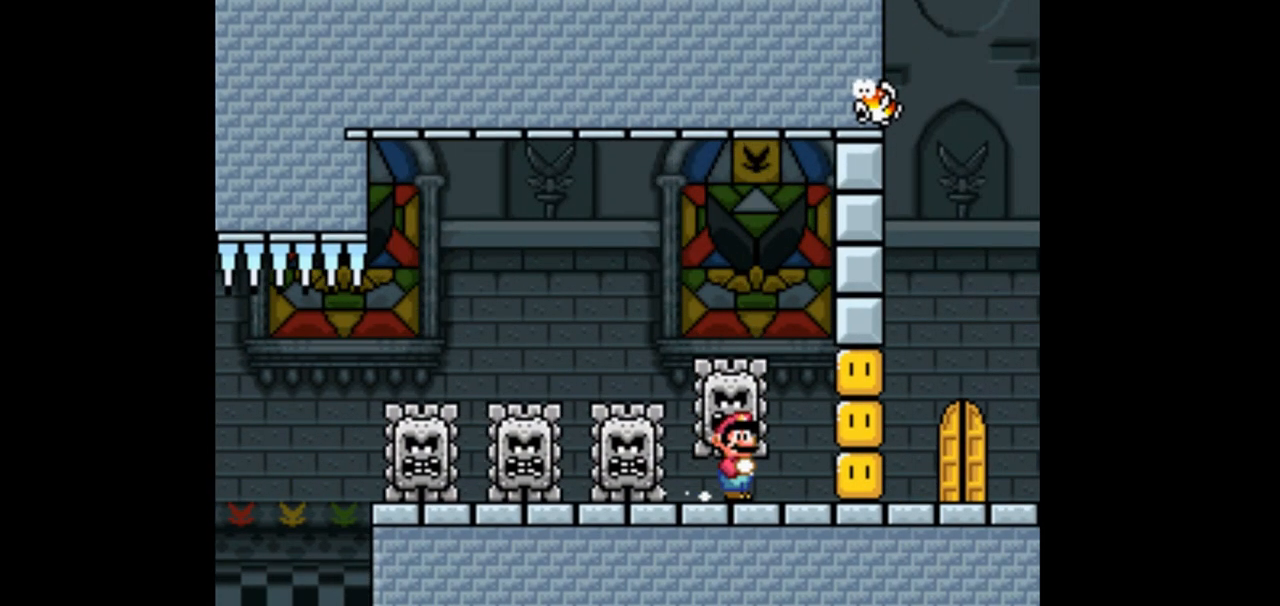
Gameplay with a controller (Nintendo layout); each line is a JSON object with the inputs held at the frame after it. "events" lists button and stick changes between this image and that frame as [ms after this image, input, new state], when the widget could be followed in between. Not read: L1 L3 R1 R3.
{"buttons": ["DPAD_RIGHT"], "events": [[67, "A", "up"], [300, "A", "down"], [433, "A", "up"]]}
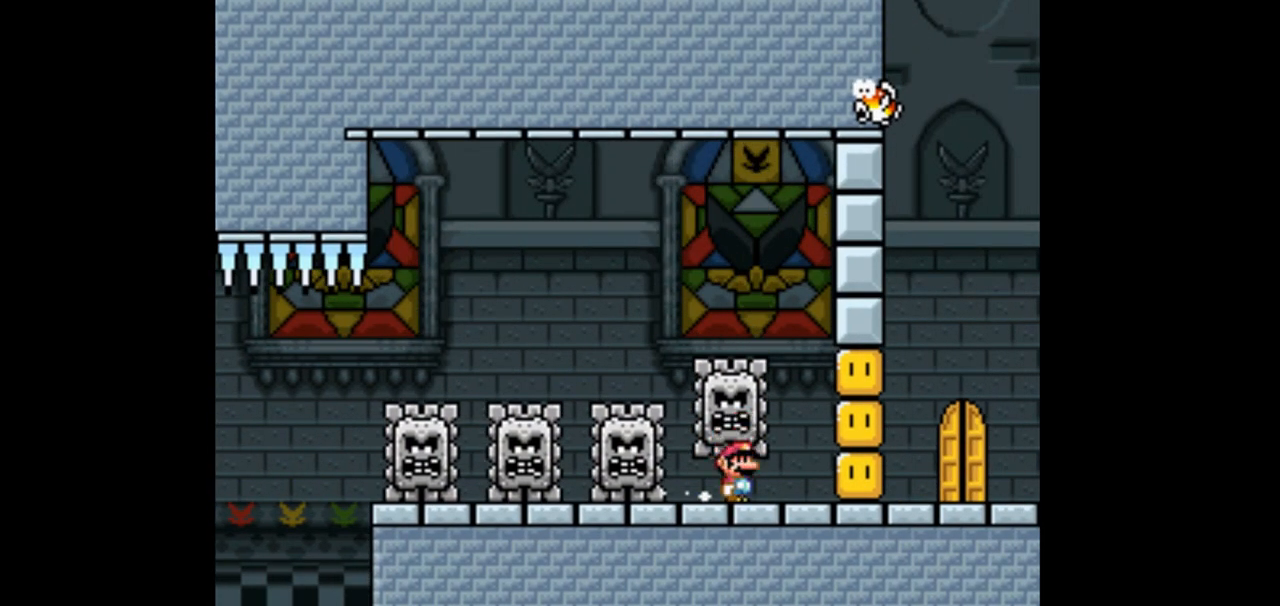
{"buttons": ["A", "DPAD_RIGHT"], "events": [[33, "A", "down"], [133, "A", "up"], [200, "A", "down"], [300, "A", "up"], [400, "A", "down"]]}
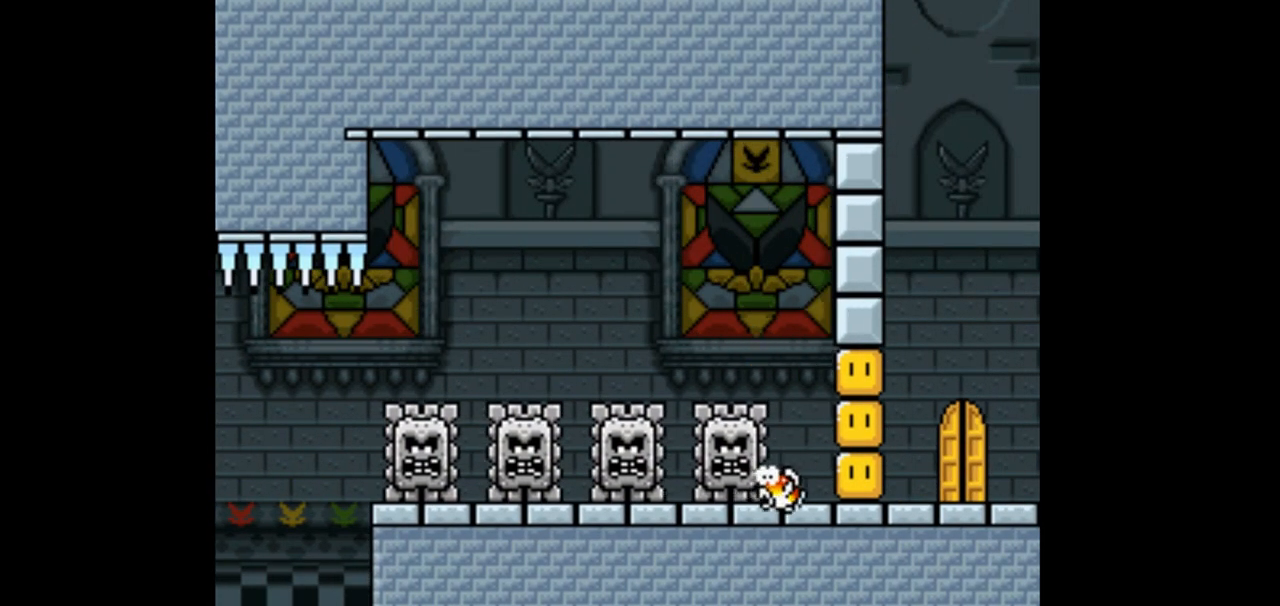
{"buttons": ["DPAD_RIGHT"], "events": [[33, "A", "up"]]}
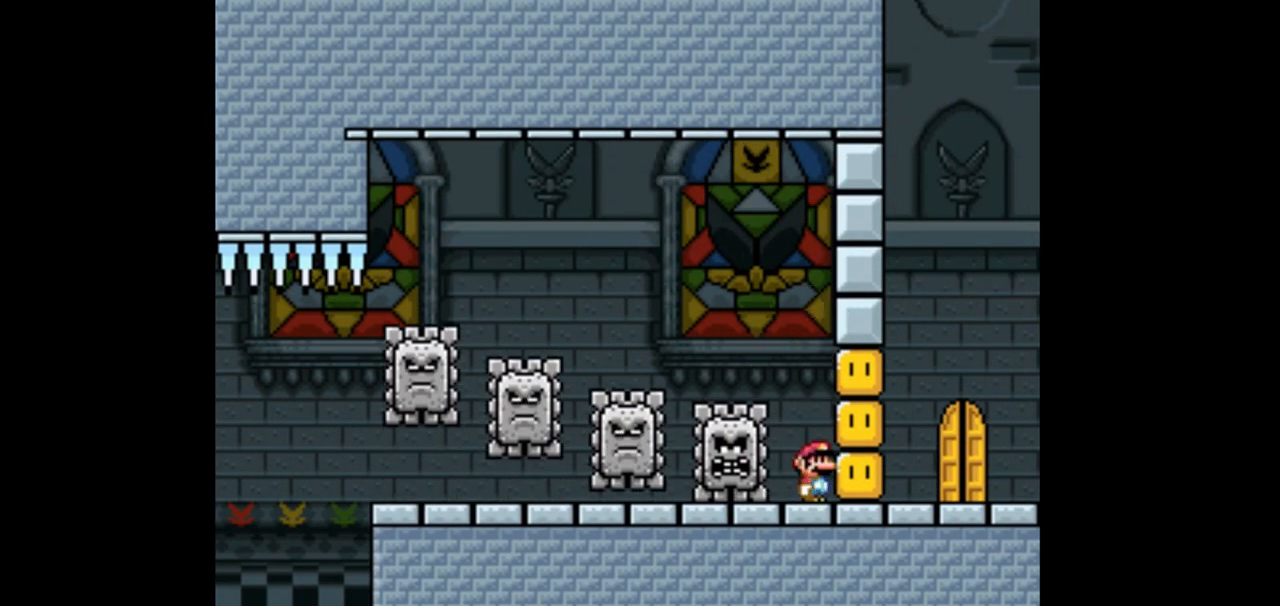
{"buttons": ["Y", "DPAD_RIGHT"], "events": [[233, "Y", "down"]]}
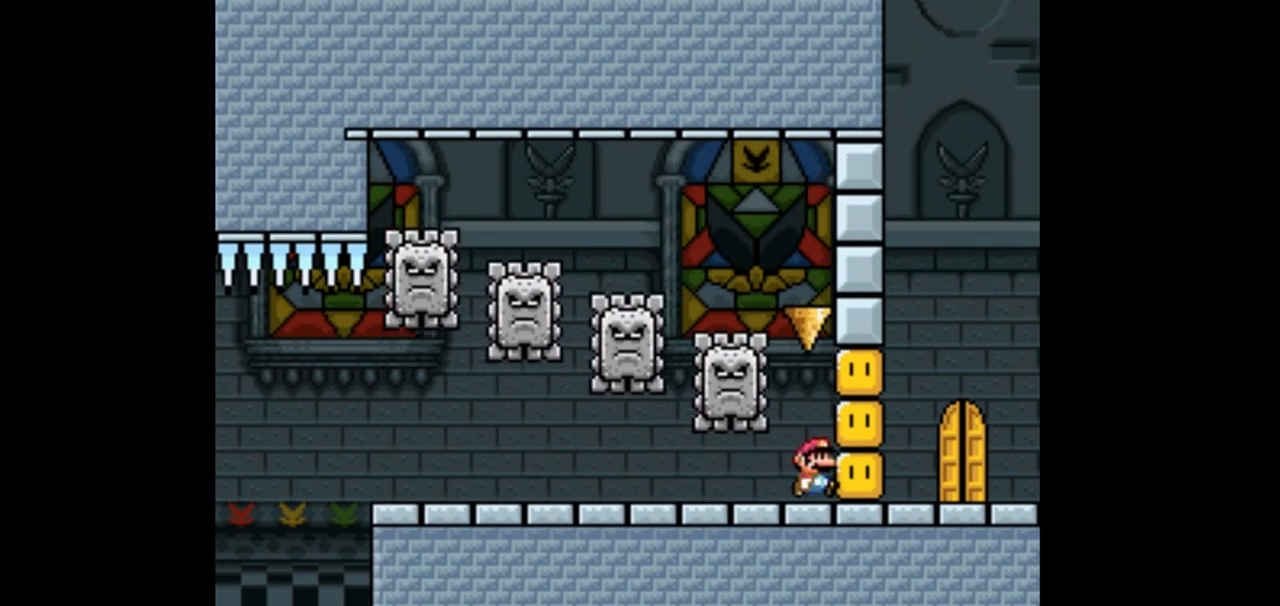
{"buttons": ["Y"], "events": [[233, "DPAD_RIGHT", "up"]]}
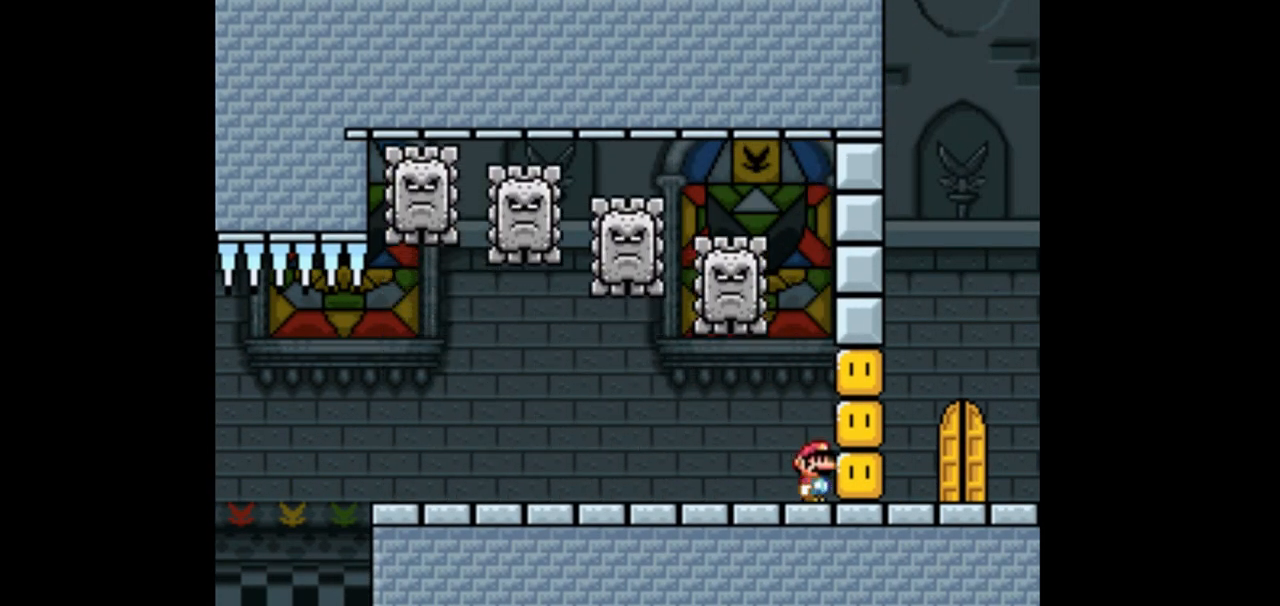
{"buttons": ["Y"], "events": []}
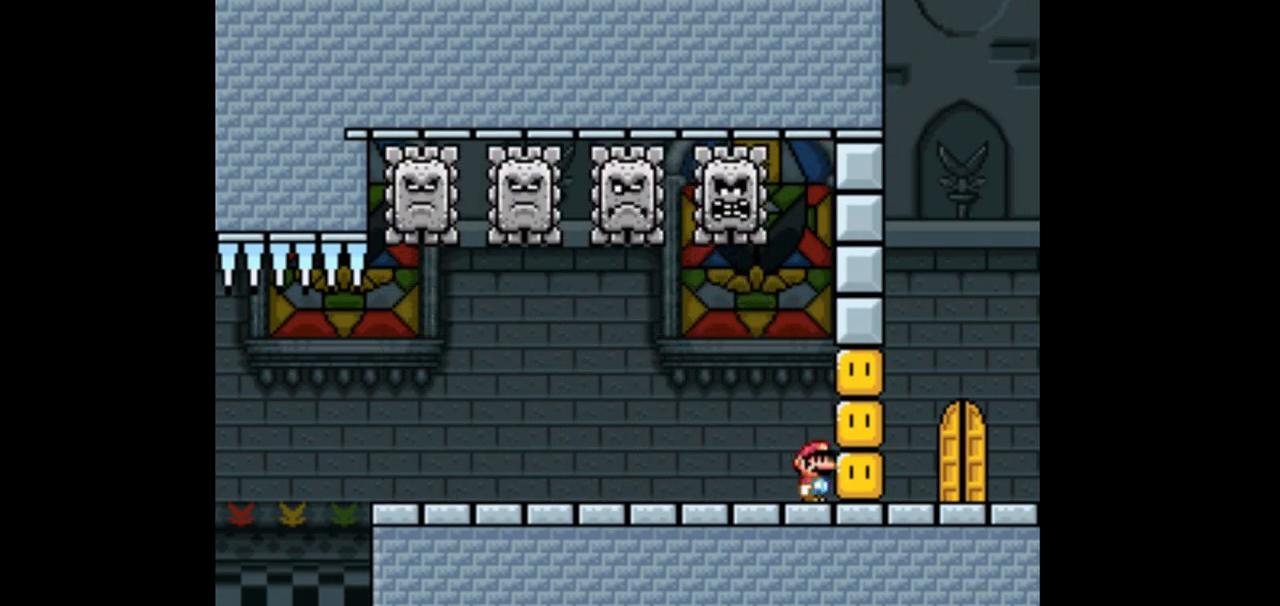
{"buttons": ["Y"], "events": []}
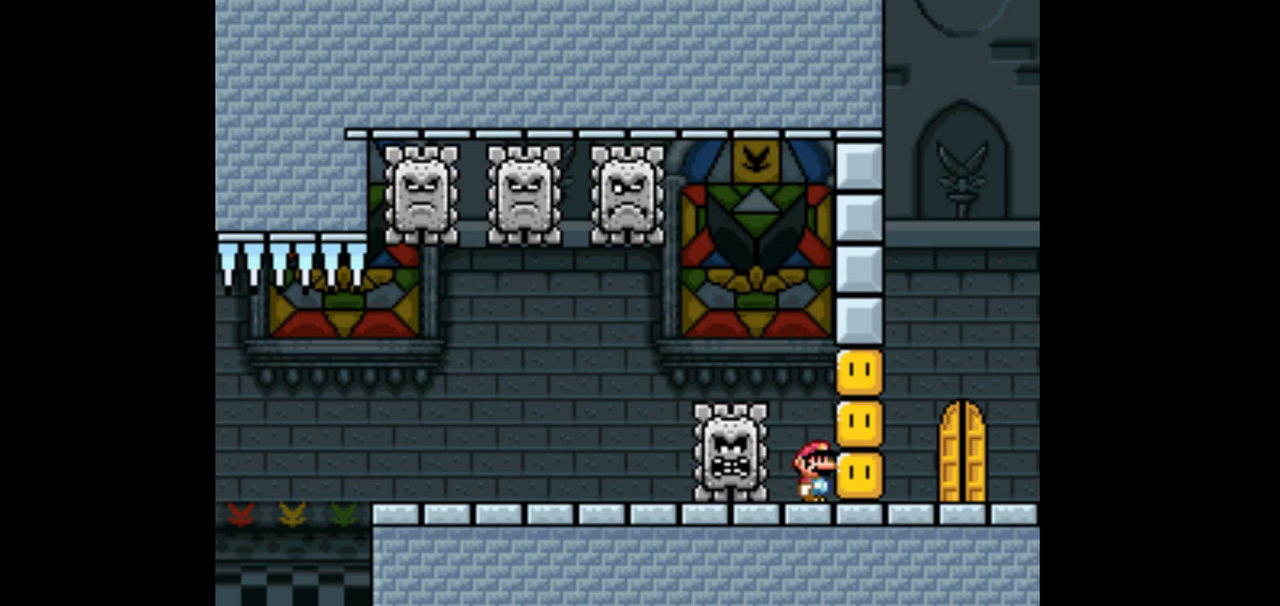
{"buttons": ["Y"], "events": []}
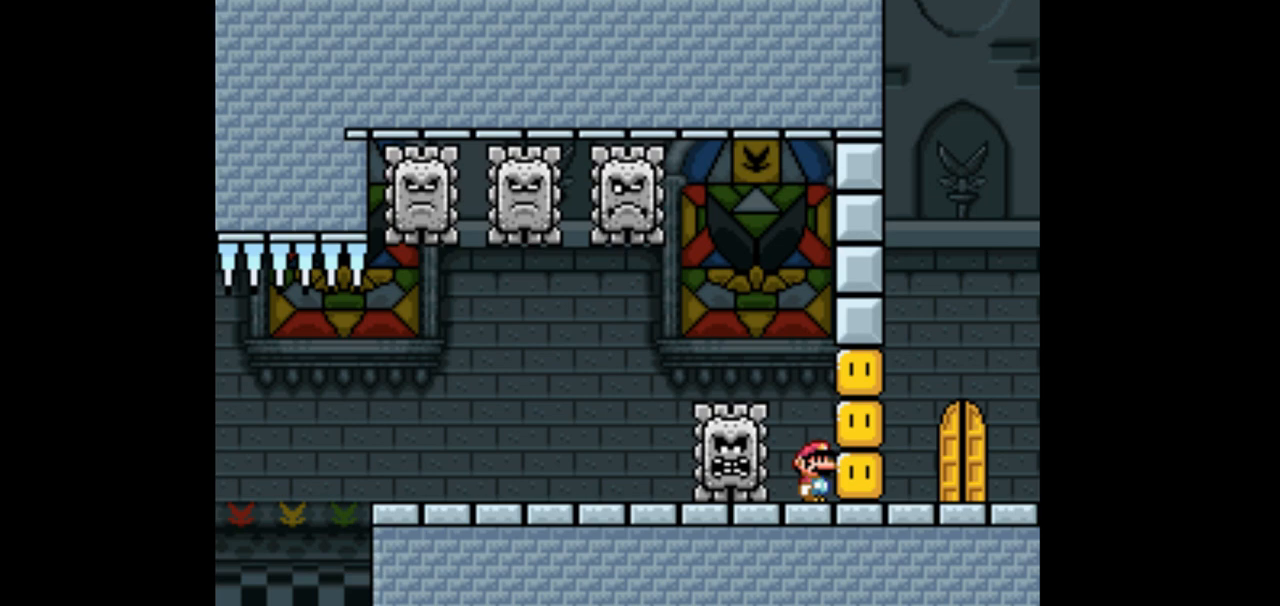
{"buttons": ["Y"], "events": []}
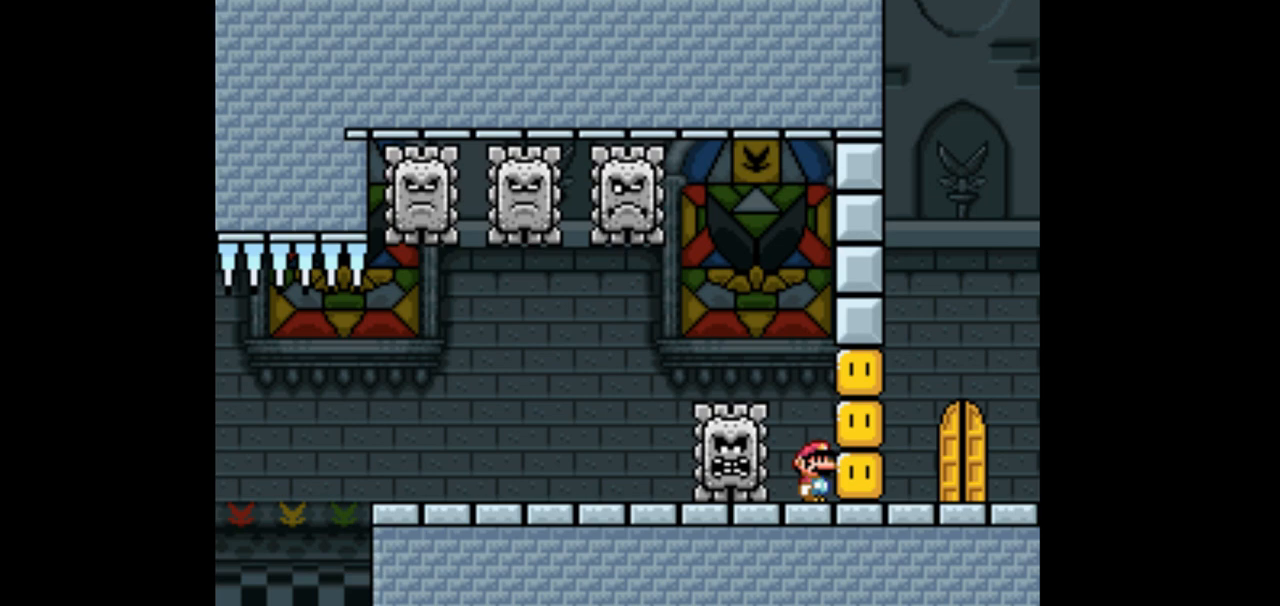
{"buttons": ["Y", "DPAD_RIGHT"], "events": [[333, "DPAD_RIGHT", "down"]]}
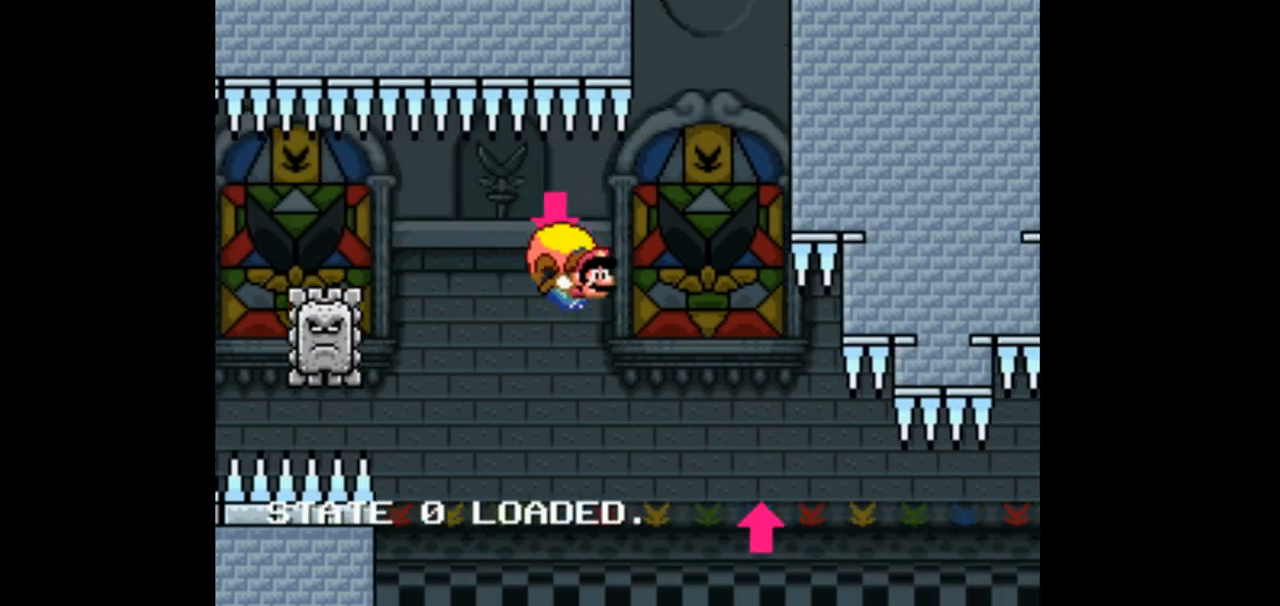
{"buttons": ["Y"], "events": [[467, "DPAD_RIGHT", "up"]]}
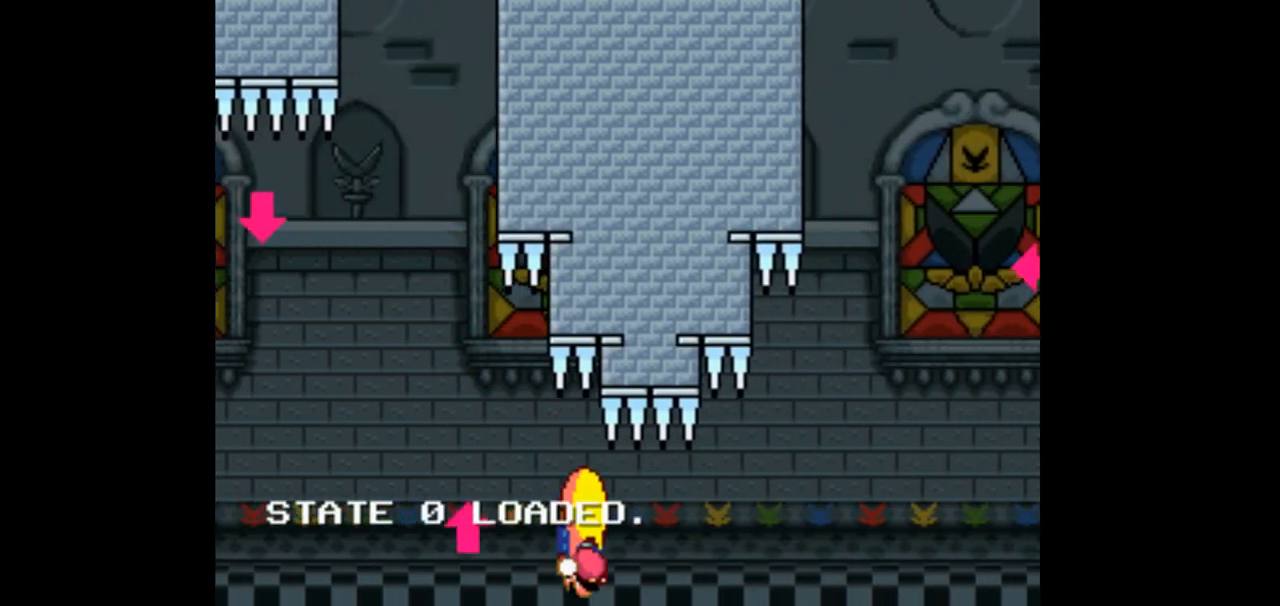
{"buttons": ["Y", "DPAD_LEFT"], "events": [[67, "DPAD_LEFT", "down"]]}
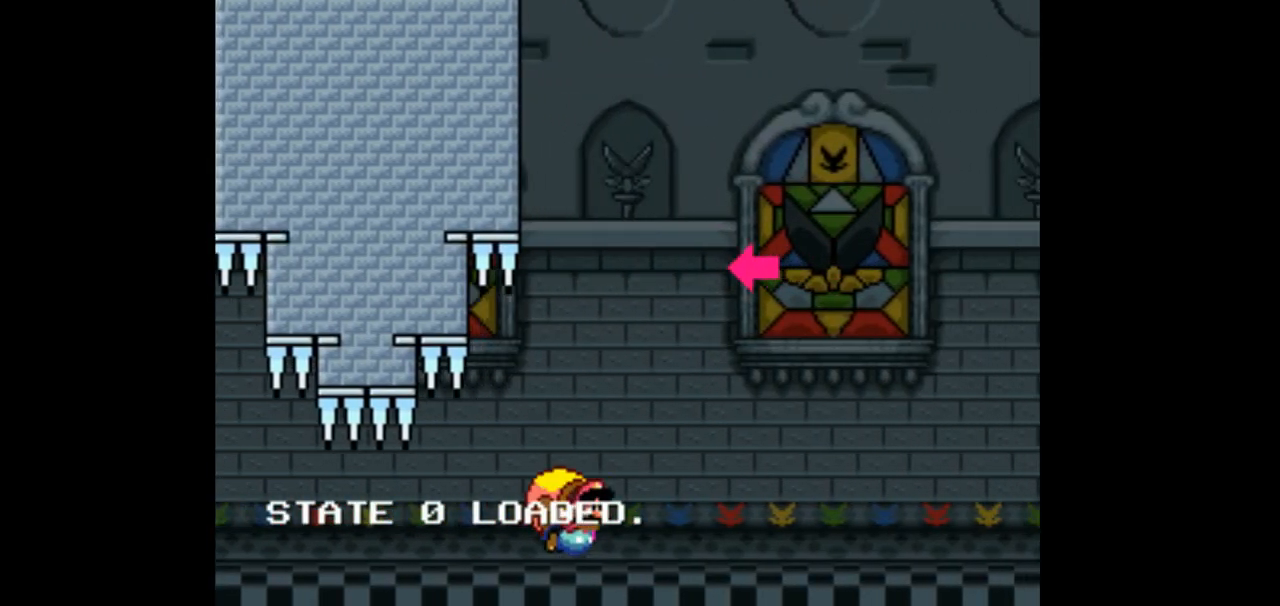
{"buttons": ["B", "Y", "DPAD_LEFT"], "events": [[200, "B", "down"]]}
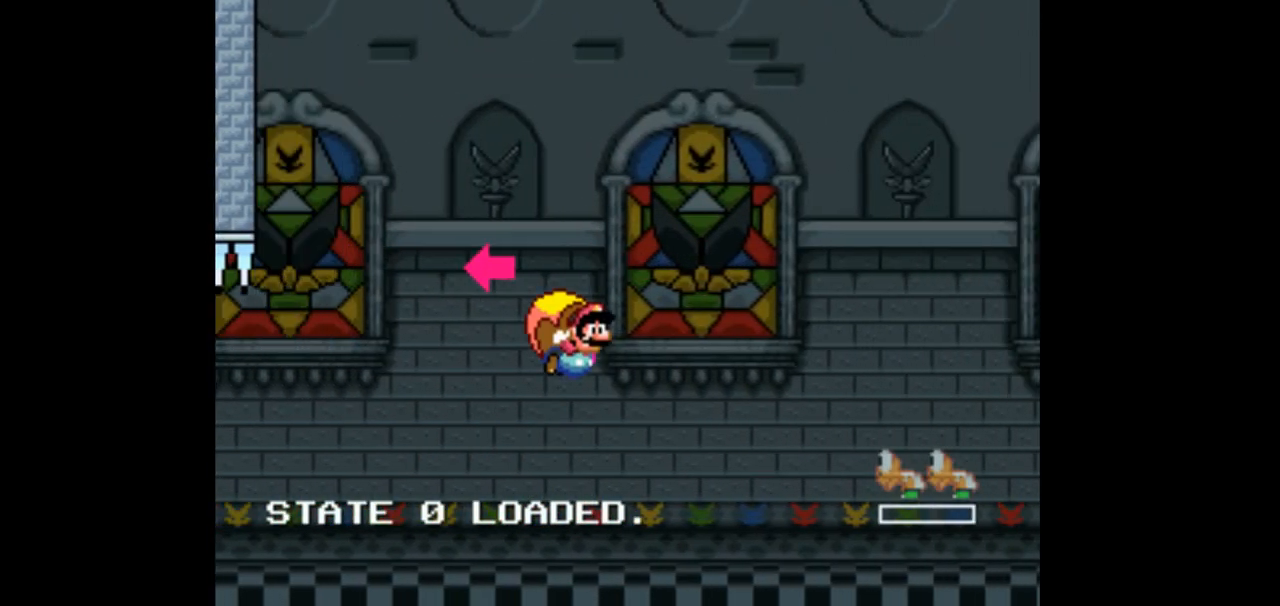
{"buttons": ["B", "Y"], "events": [[133, "DPAD_LEFT", "up"]]}
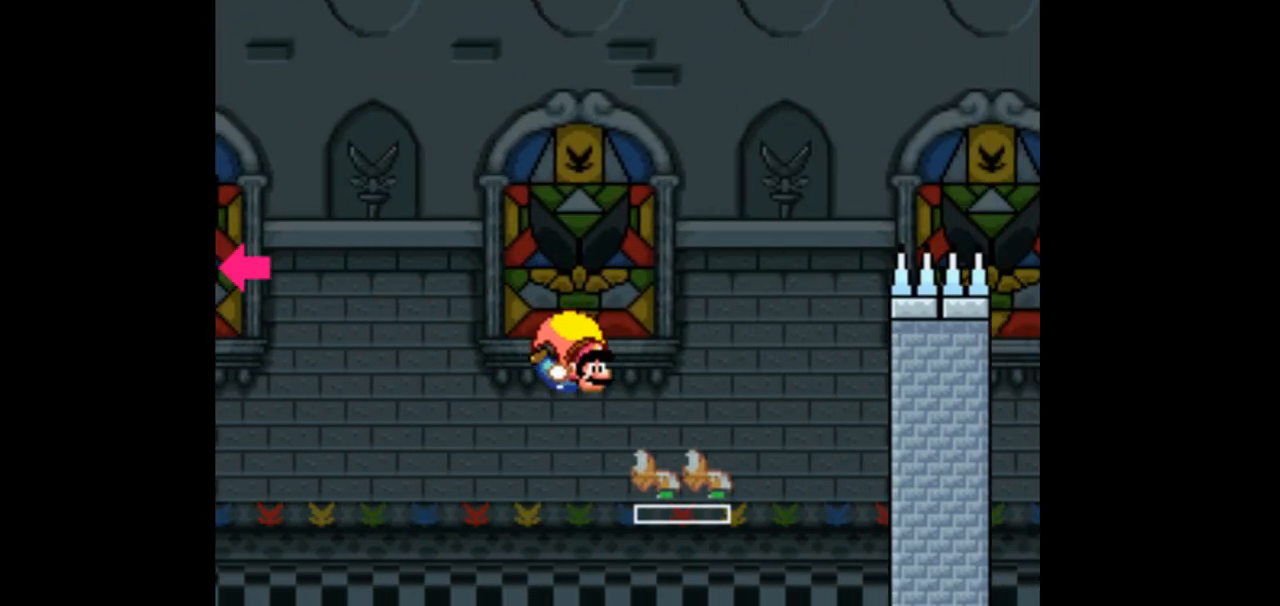
{"buttons": ["Y", "DPAD_LEFT"], "events": [[33, "DPAD_LEFT", "down"], [500, "B", "up"]]}
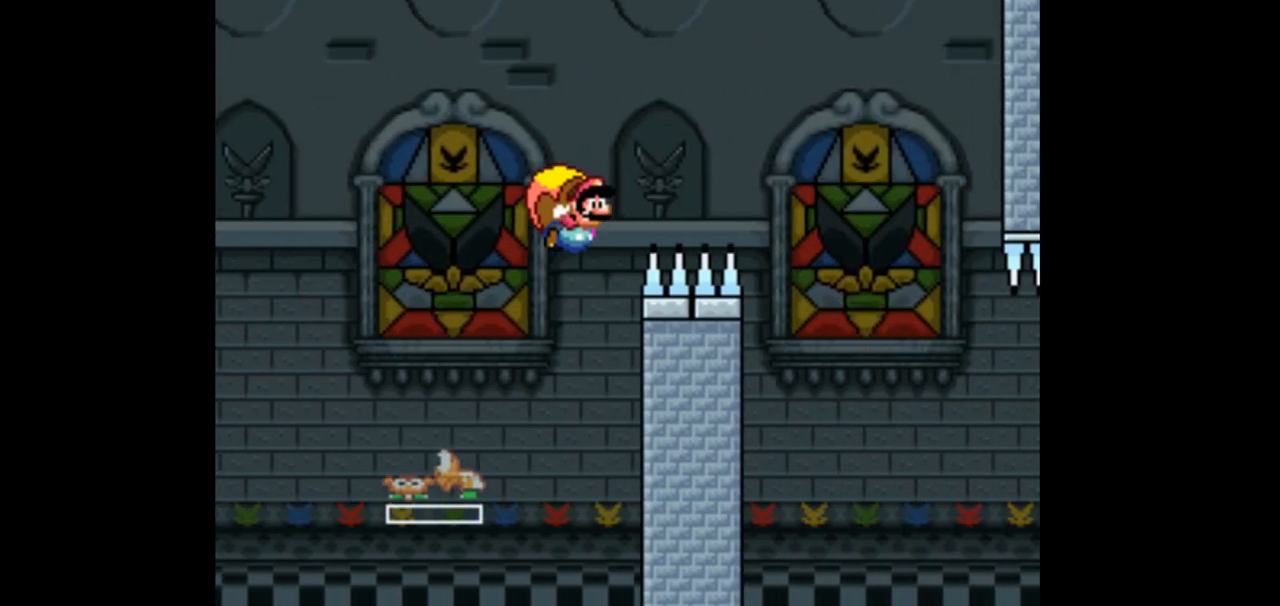
{"buttons": ["B", "Y", "DPAD_LEFT"], "events": [[67, "B", "down"], [200, "B", "up"], [300, "B", "down"], [400, "B", "up"], [467, "B", "down"]]}
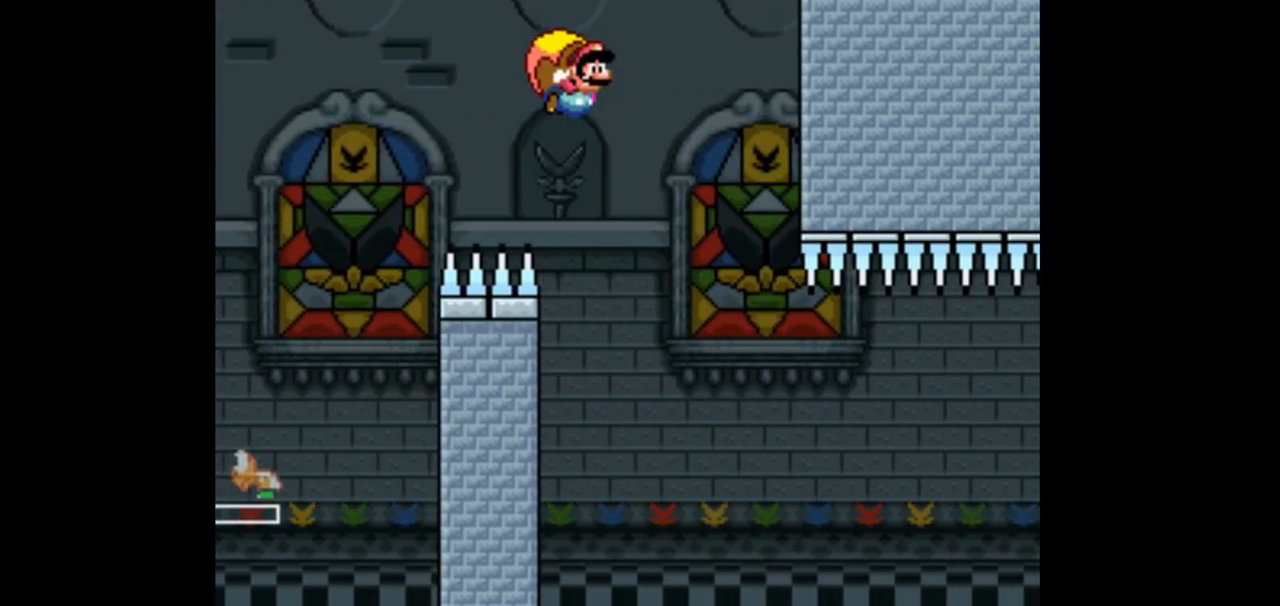
{"buttons": ["Y", "DPAD_LEFT"], "events": [[67, "B", "up"], [133, "B", "down"], [267, "B", "up"], [333, "B", "down"], [467, "B", "up"]]}
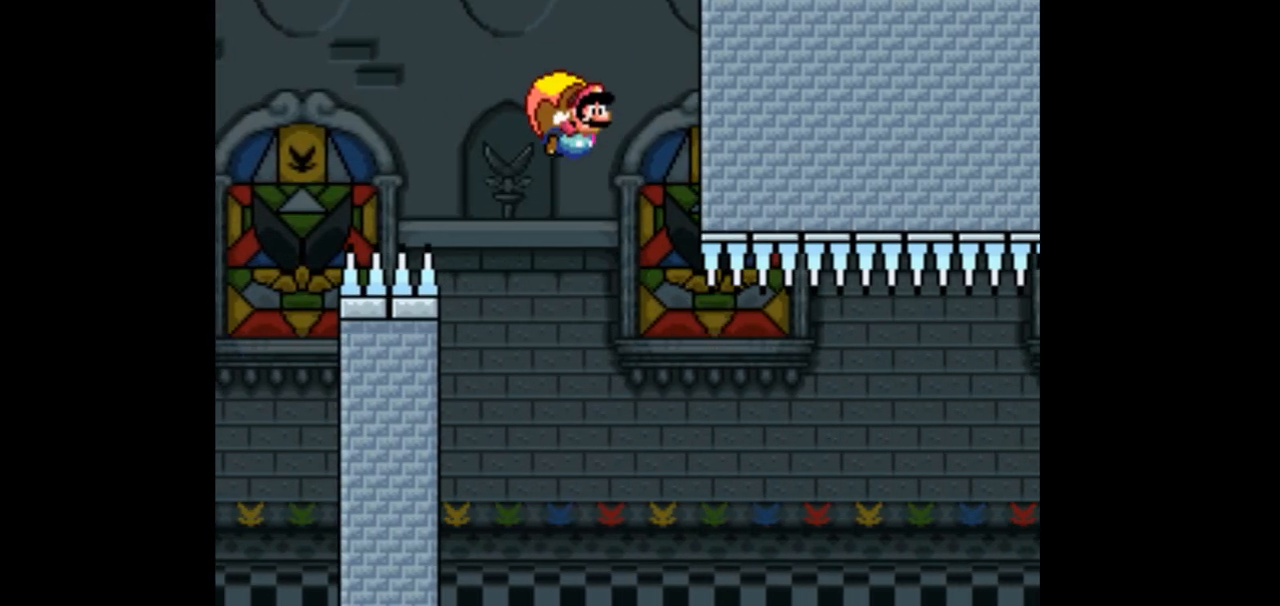
{"buttons": ["Y", "DPAD_RIGHT"], "events": [[100, "B", "down"], [267, "B", "up"], [300, "DPAD_LEFT", "up"], [467, "DPAD_RIGHT", "down"]]}
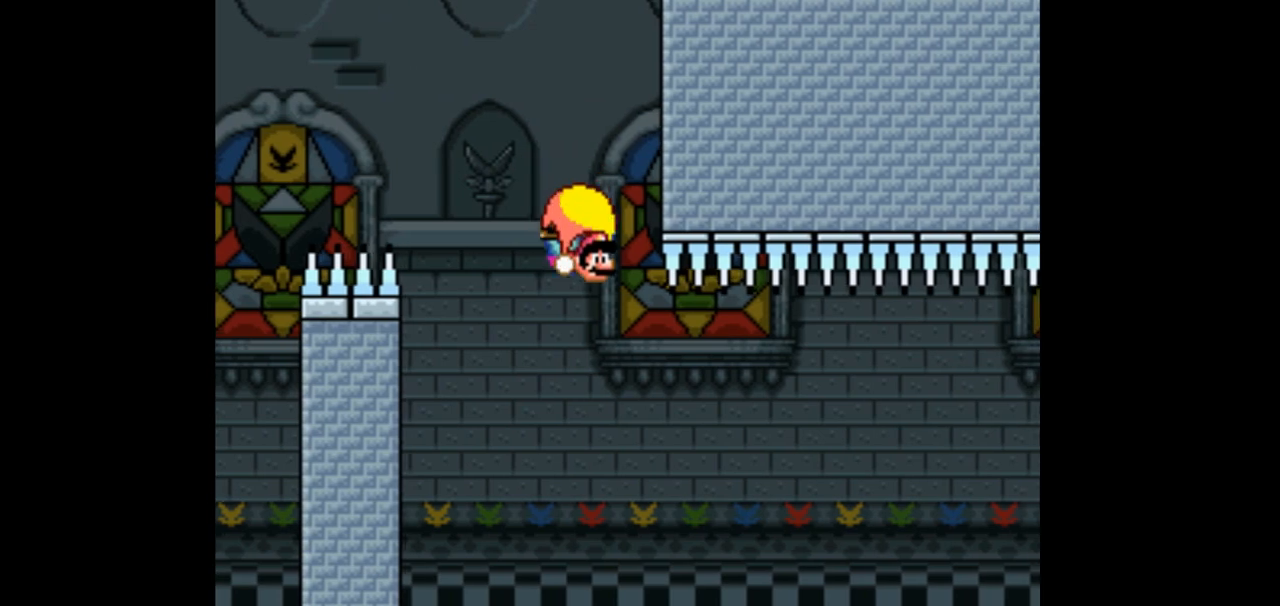
{"buttons": ["Y", "DPAD_LEFT"], "events": [[100, "DPAD_RIGHT", "up"], [267, "DPAD_LEFT", "down"]]}
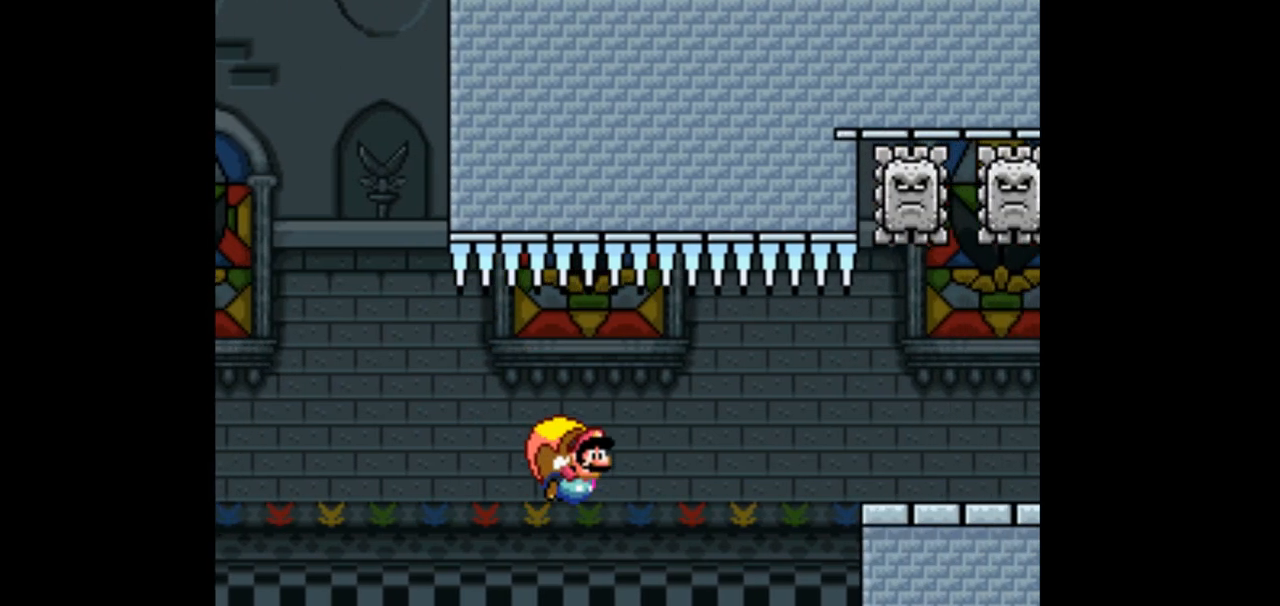
{"buttons": ["Y", "DPAD_RIGHT"], "events": [[233, "DPAD_LEFT", "up"], [333, "DPAD_RIGHT", "down"]]}
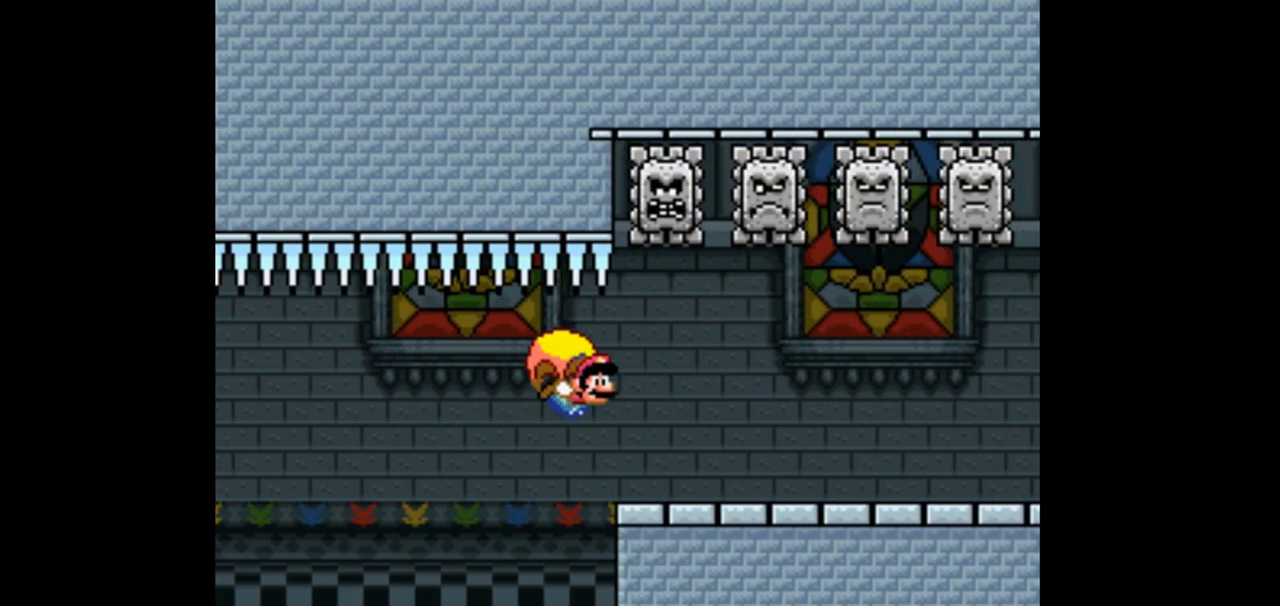
{"buttons": ["Y", "DPAD_RIGHT"], "events": []}
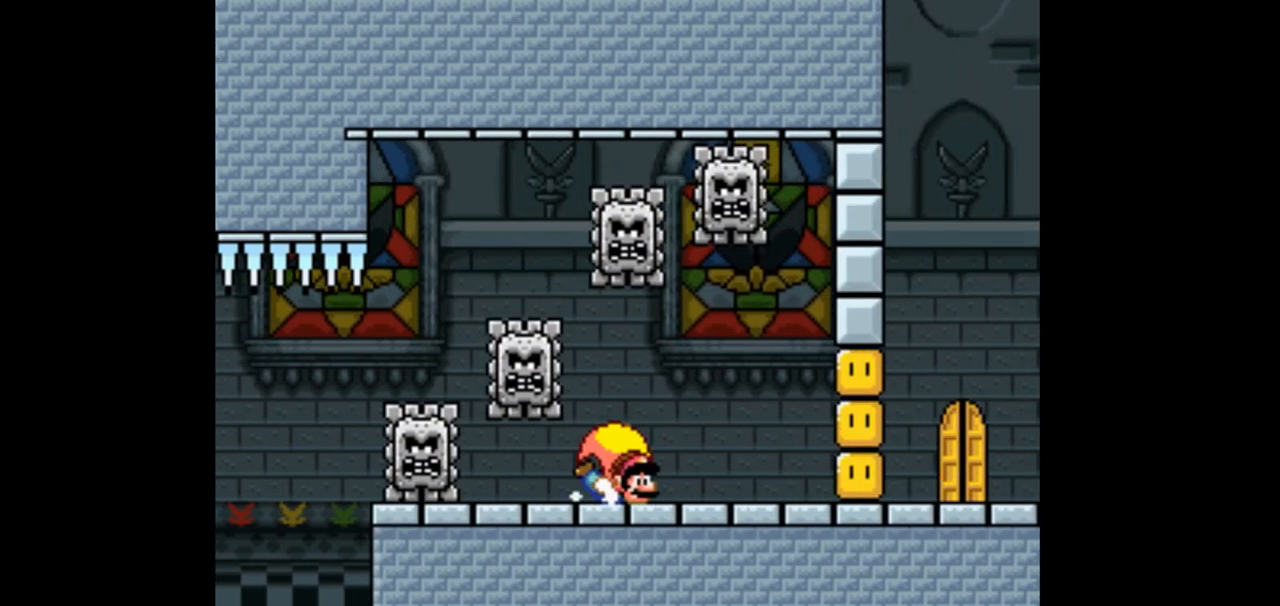
{"buttons": ["DPAD_RIGHT"]}
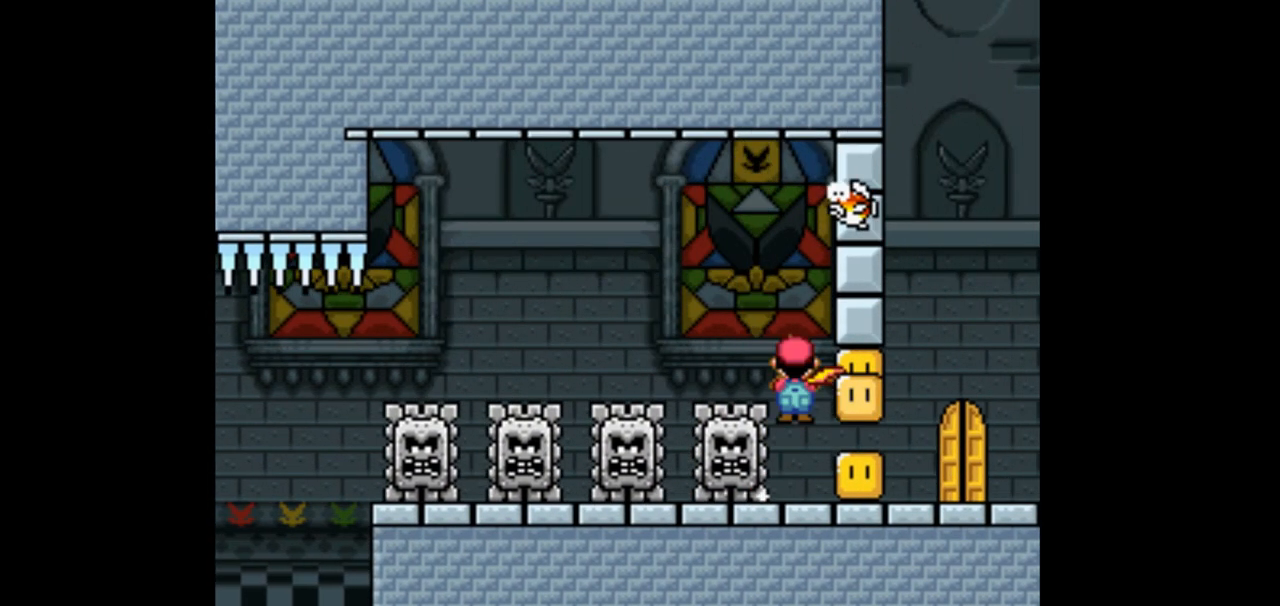
{"buttons": ["DPAD_RIGHT"], "events": [[100, "A", "down"], [200, "A", "up"]]}
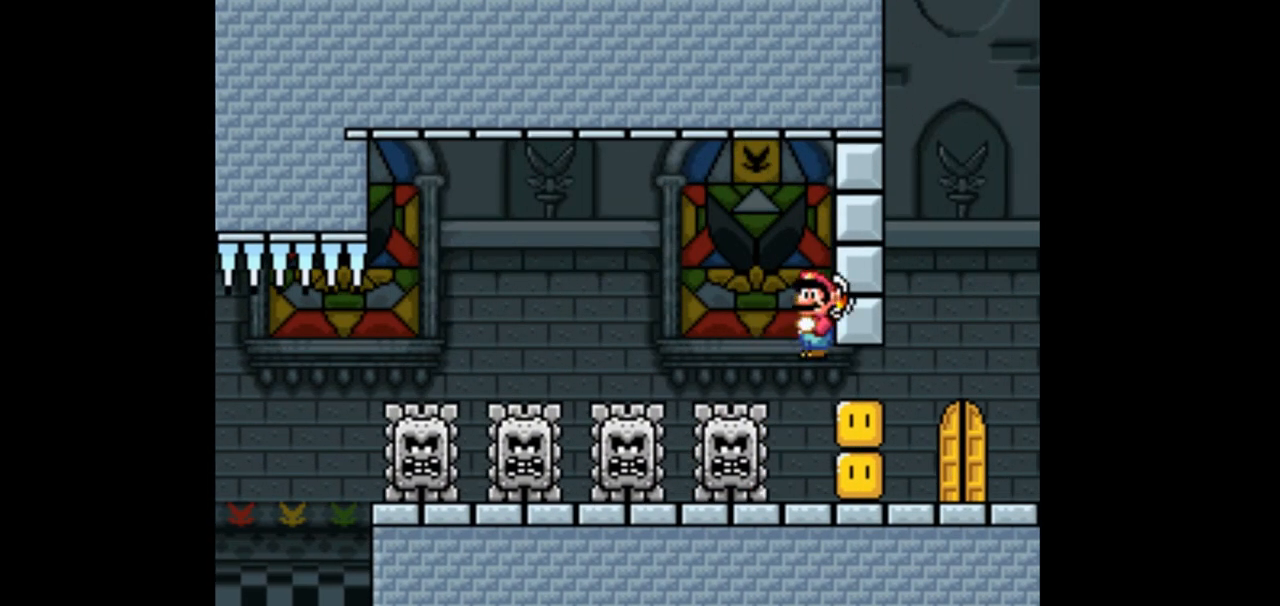
{"buttons": ["Y", "DPAD_RIGHT"], "events": [[200, "Y", "down"]]}
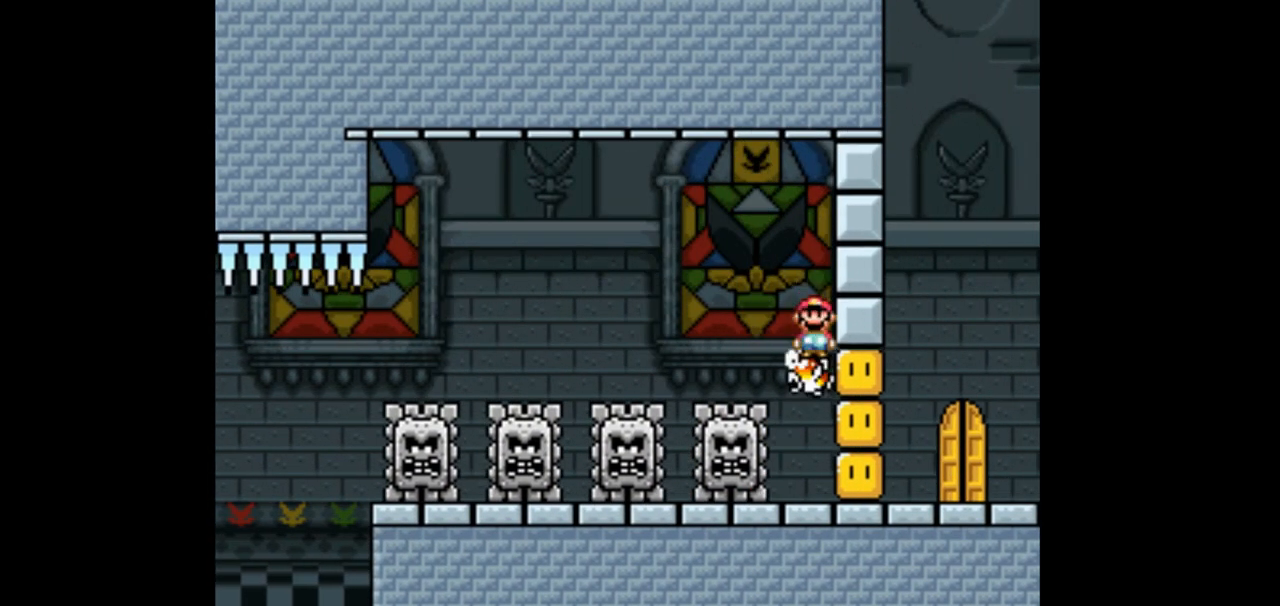
{"buttons": ["Y", "DPAD_RIGHT"], "events": []}
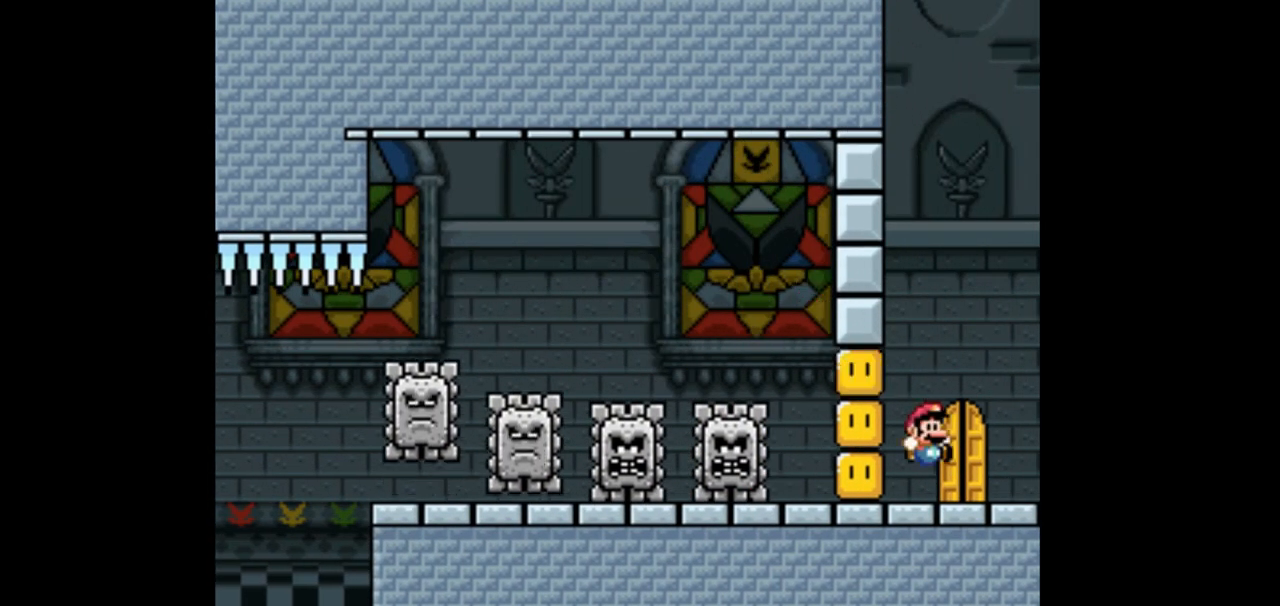
{"buttons": ["Y"], "events": [[133, "DPAD_RIGHT", "up"], [300, "DPAD_LEFT", "down"], [467, "DPAD_LEFT", "up"]]}